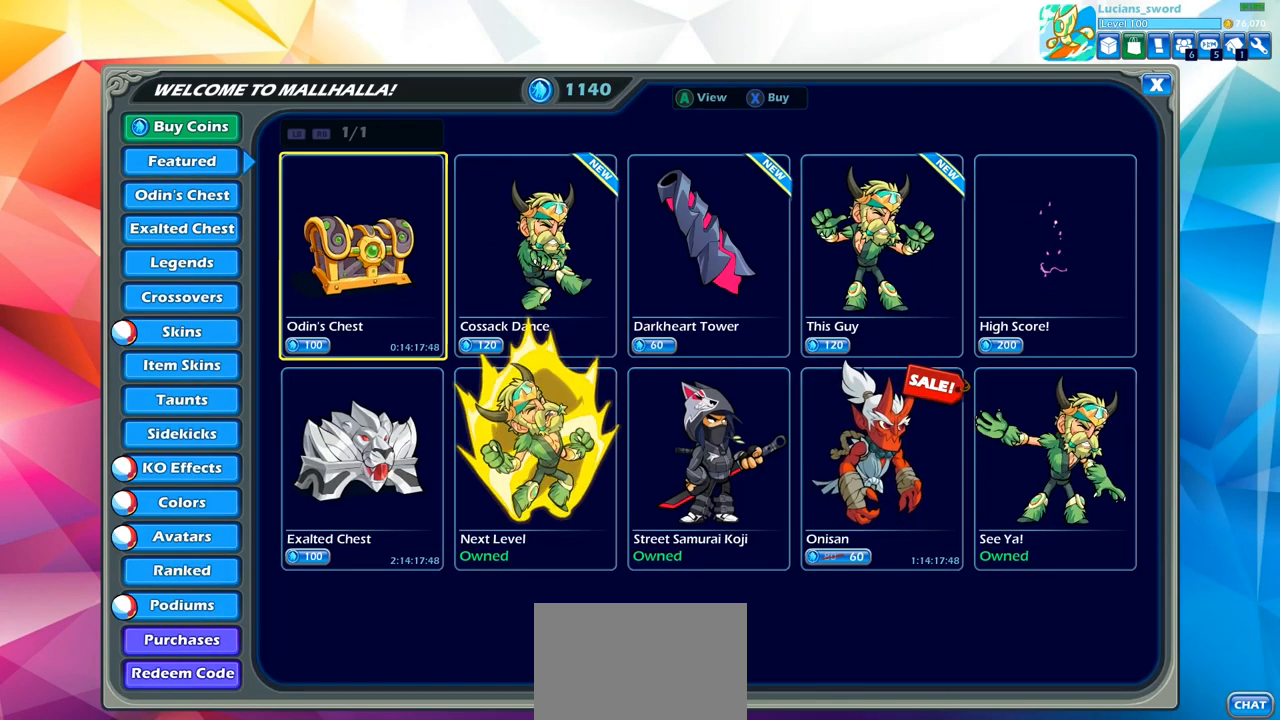
Gameplay with a controller (PlayStation layout); each line is a JSON object with the inputs held at the frame after it. "events" lists button and stick changes between this image and that frame as [ms after this image, input, new state], when the widget could be followed in between. Not read: R1.
{"buttons": [], "left_stick": "center", "right_stick": "center", "events": []}
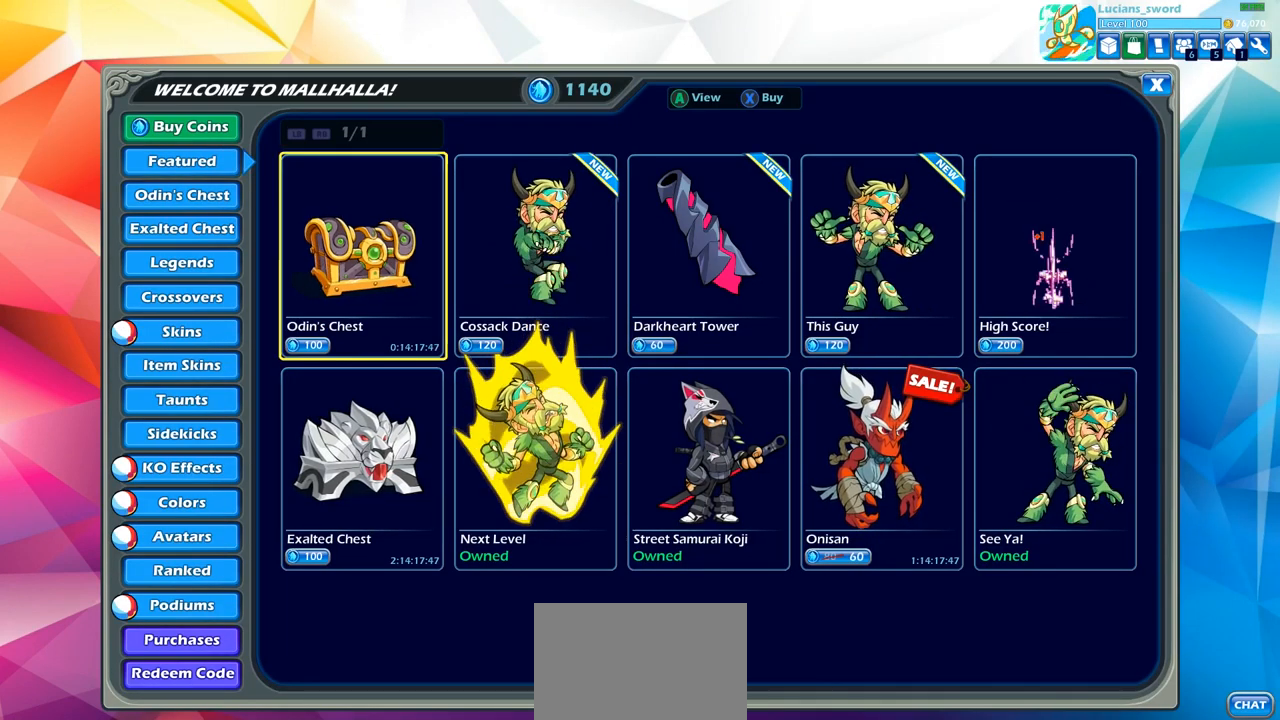
{"buttons": ["DPAD_LEFT"], "left_stick": "center", "right_stick": "center", "events": [[217, "DPAD_LEFT", "down"], [350, "DPAD_LEFT", "up"], [450, "DPAD_LEFT", "down"]]}
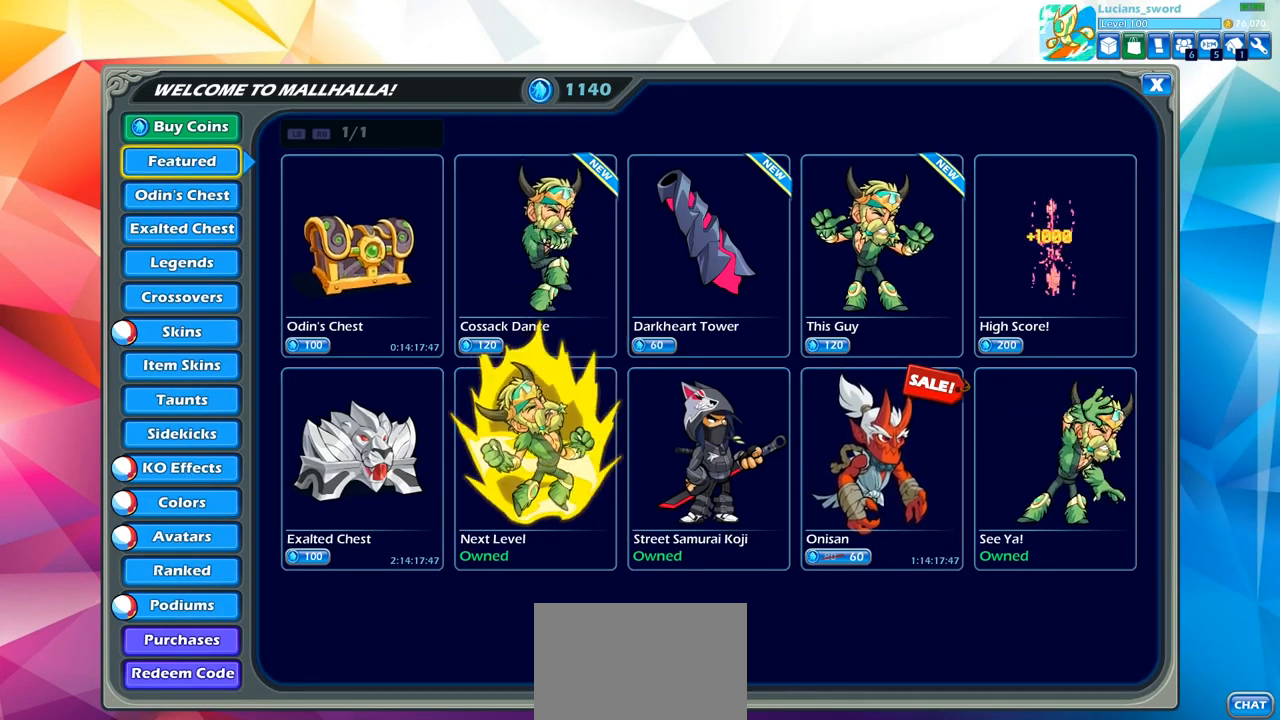
{"buttons": [], "left_stick": "center", "right_stick": "center", "events": [[17, "DPAD_LEFT", "up"], [150, "DPAD_DOWN", "down"], [167, "DPAD_DOWN", "up"], [183, "DPAD_DOWN", "down"], [300, "DPAD_DOWN", "up"]]}
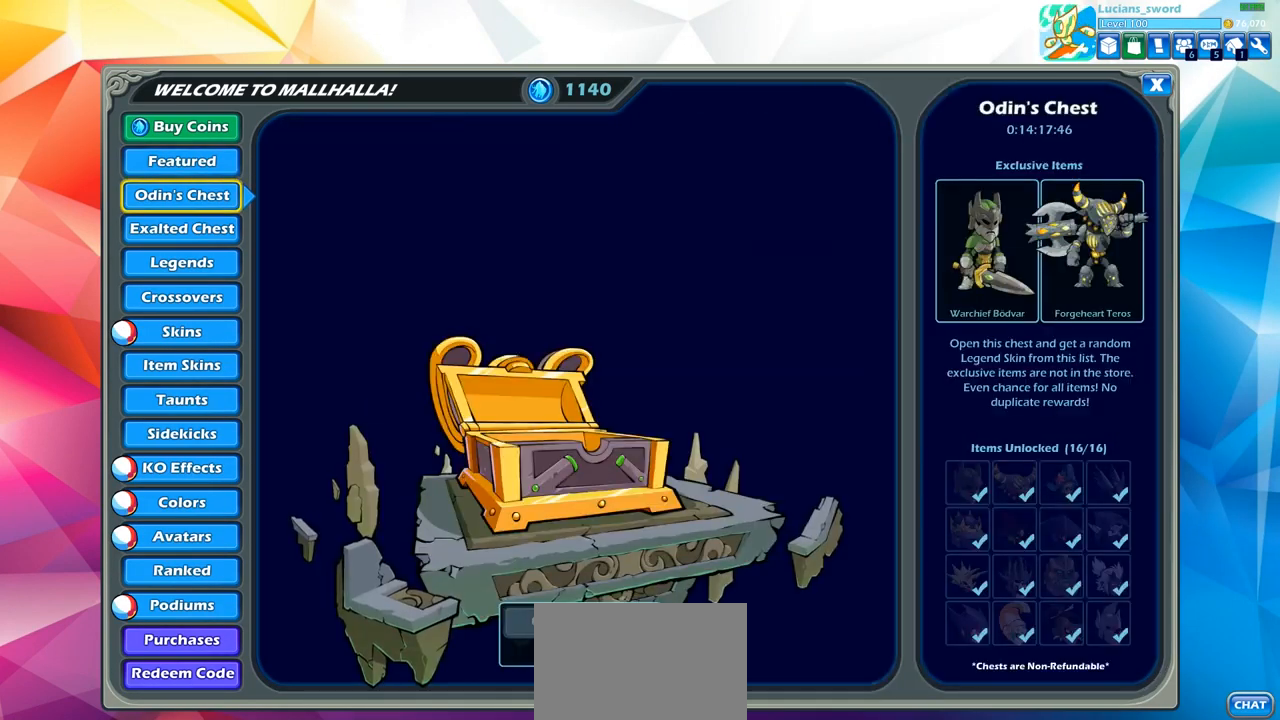
{"buttons": [], "left_stick": "center", "right_stick": "center", "events": [[67, "DPAD_DOWN", "down"], [167, "DPAD_DOWN", "up"], [350, "DPAD_DOWN", "down"], [467, "DPAD_DOWN", "up"]]}
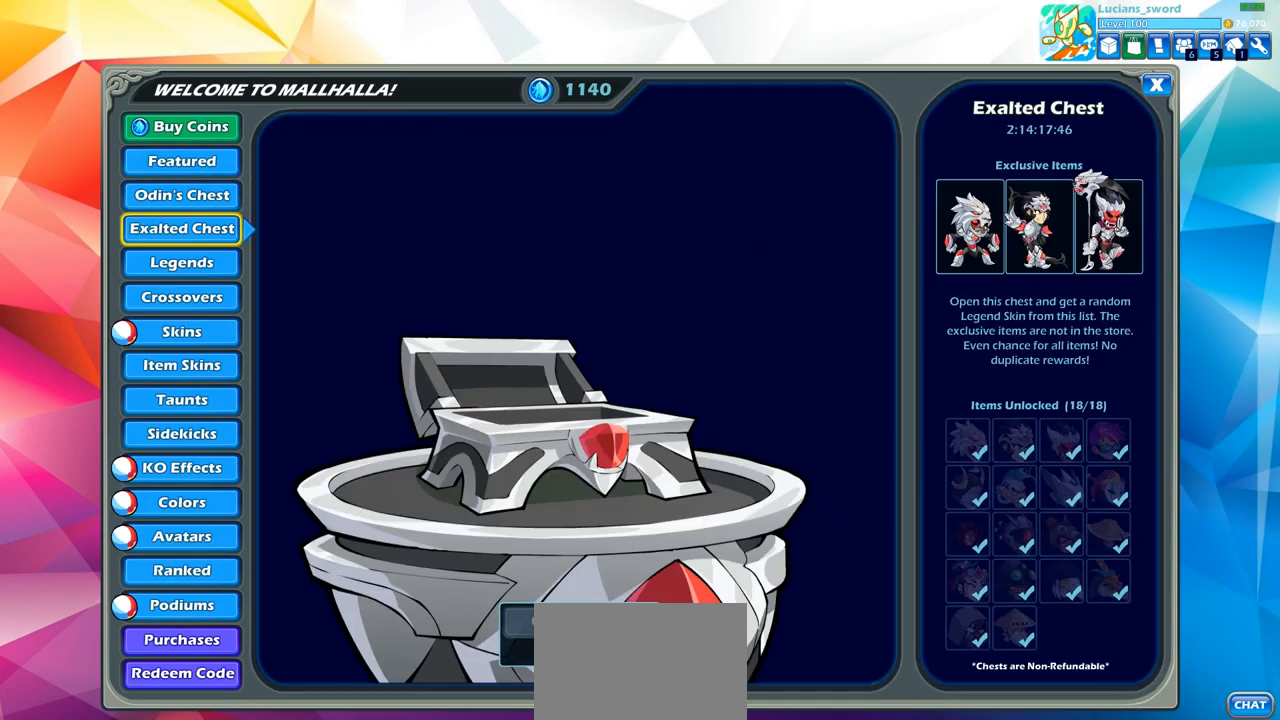
{"buttons": ["DPAD_DOWN"], "left_stick": "center", "right_stick": "center", "events": [[83, "DPAD_DOWN", "down"], [183, "DPAD_DOWN", "up"], [417, "DPAD_DOWN", "down"]]}
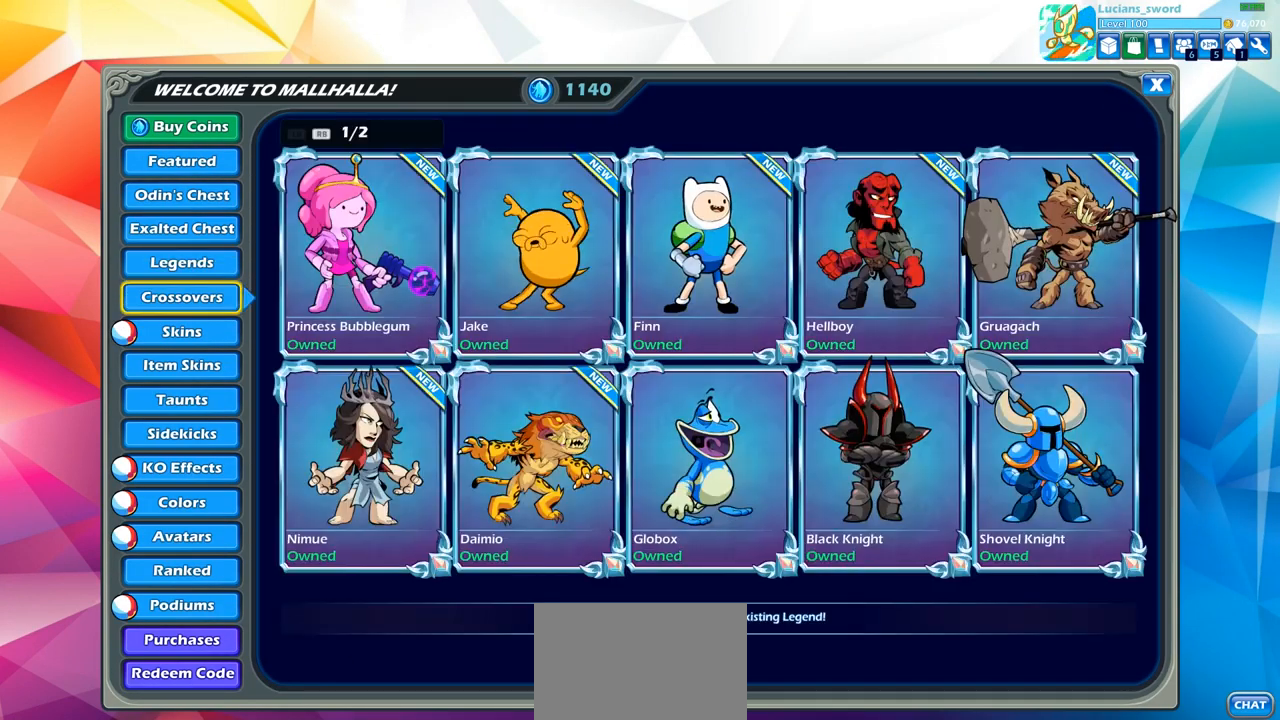
{"buttons": [], "left_stick": "center", "right_stick": "center", "events": [[17, "DPAD_DOWN", "up"]]}
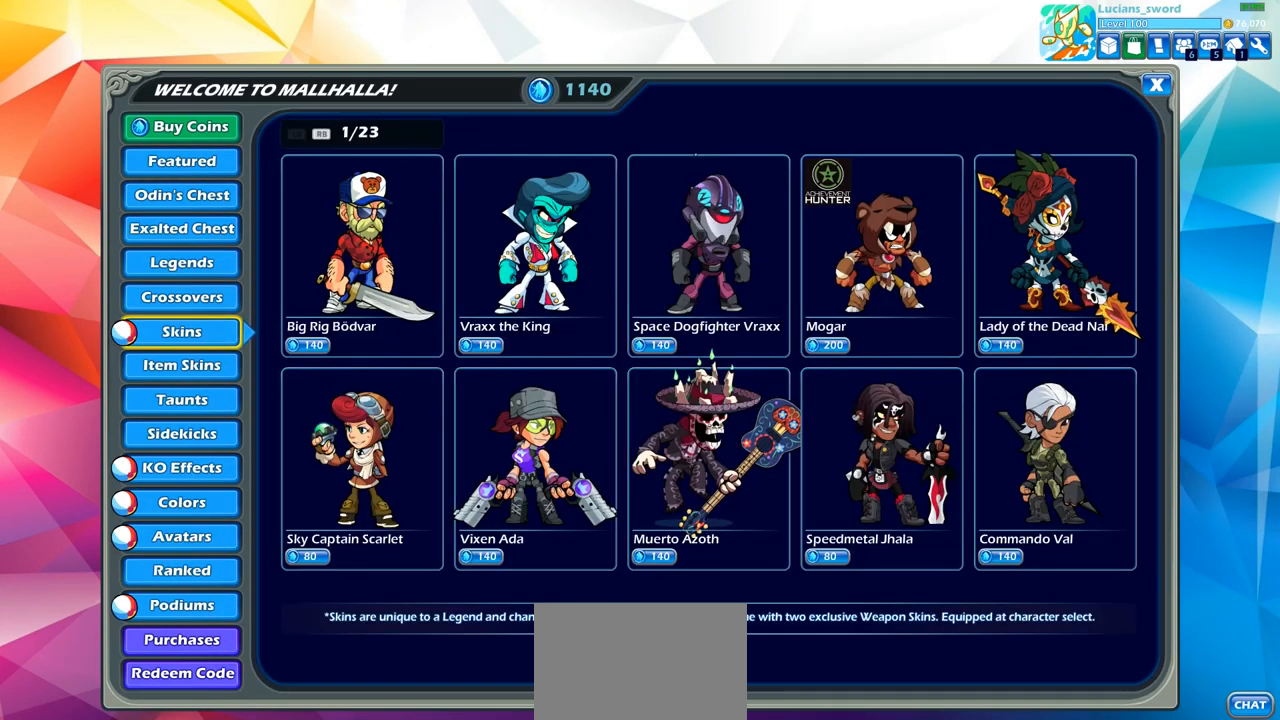
{"buttons": [], "left_stick": "center", "right_stick": "center", "events": []}
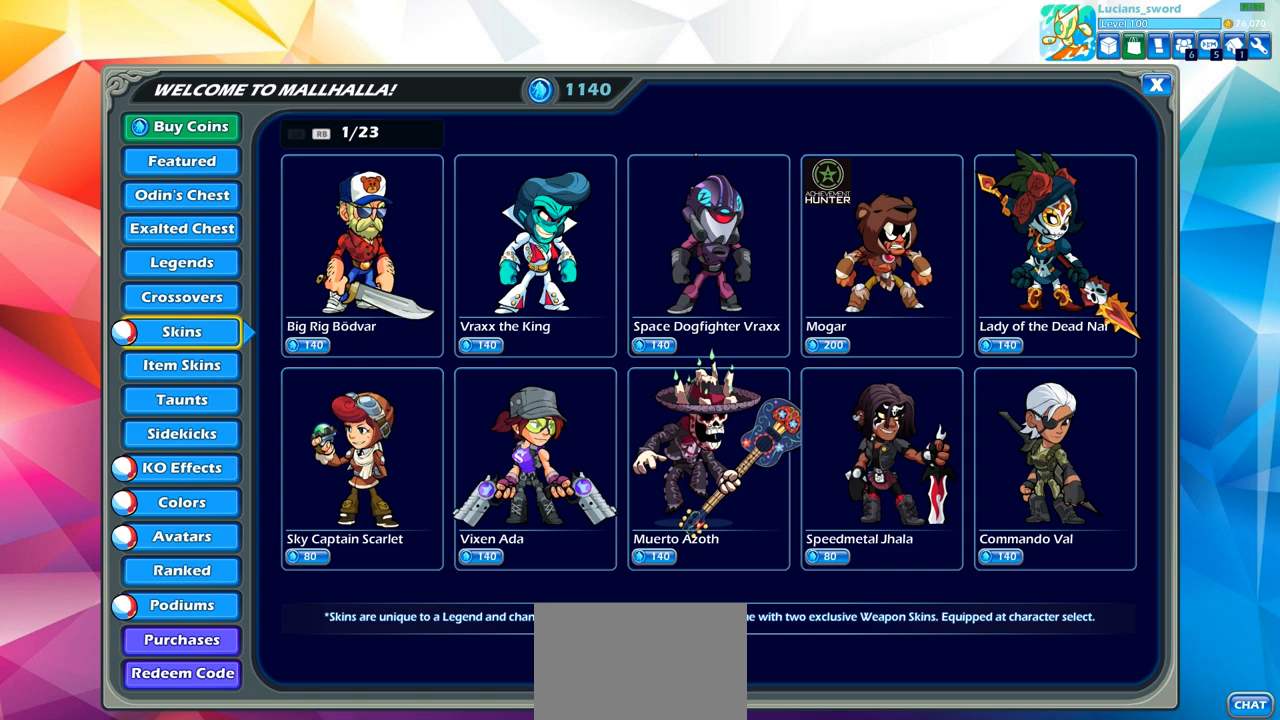
{"buttons": [], "left_stick": "center", "right_stick": "center", "events": [[300, "DPAD_RIGHT", "down"], [383, "DPAD_RIGHT", "up"]]}
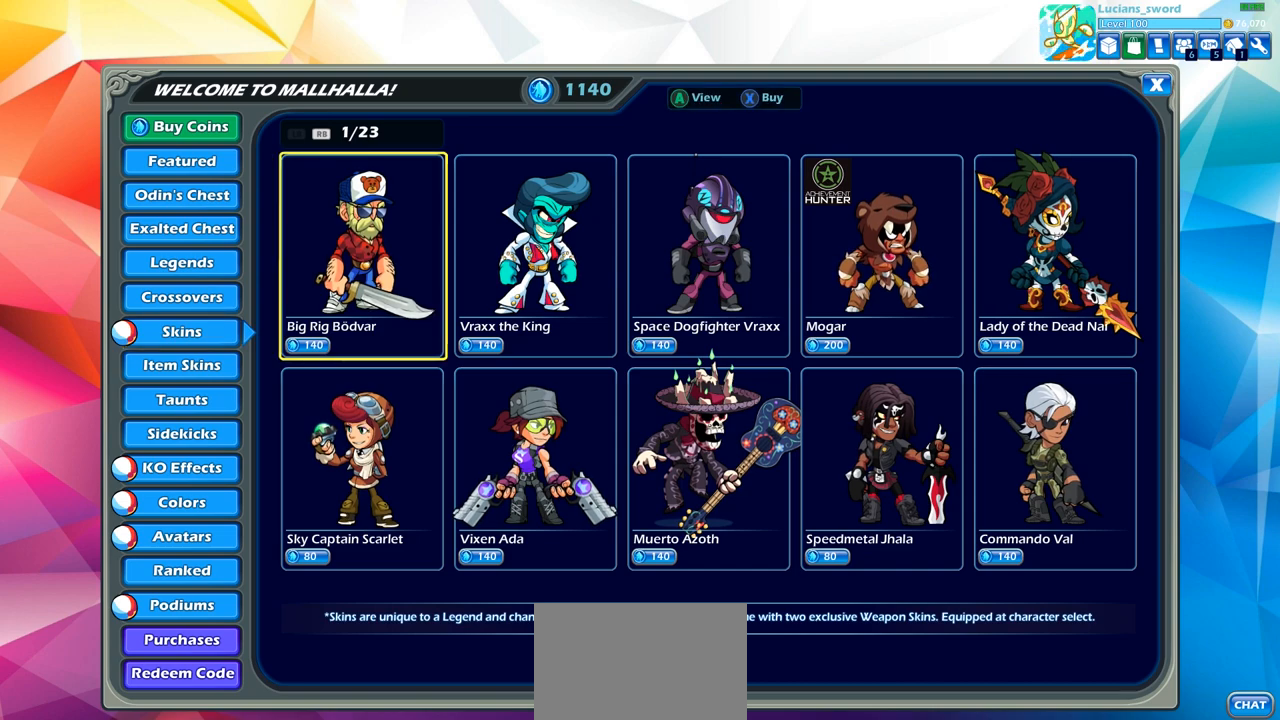
{"buttons": [], "left_stick": "center", "right_stick": "center", "events": []}
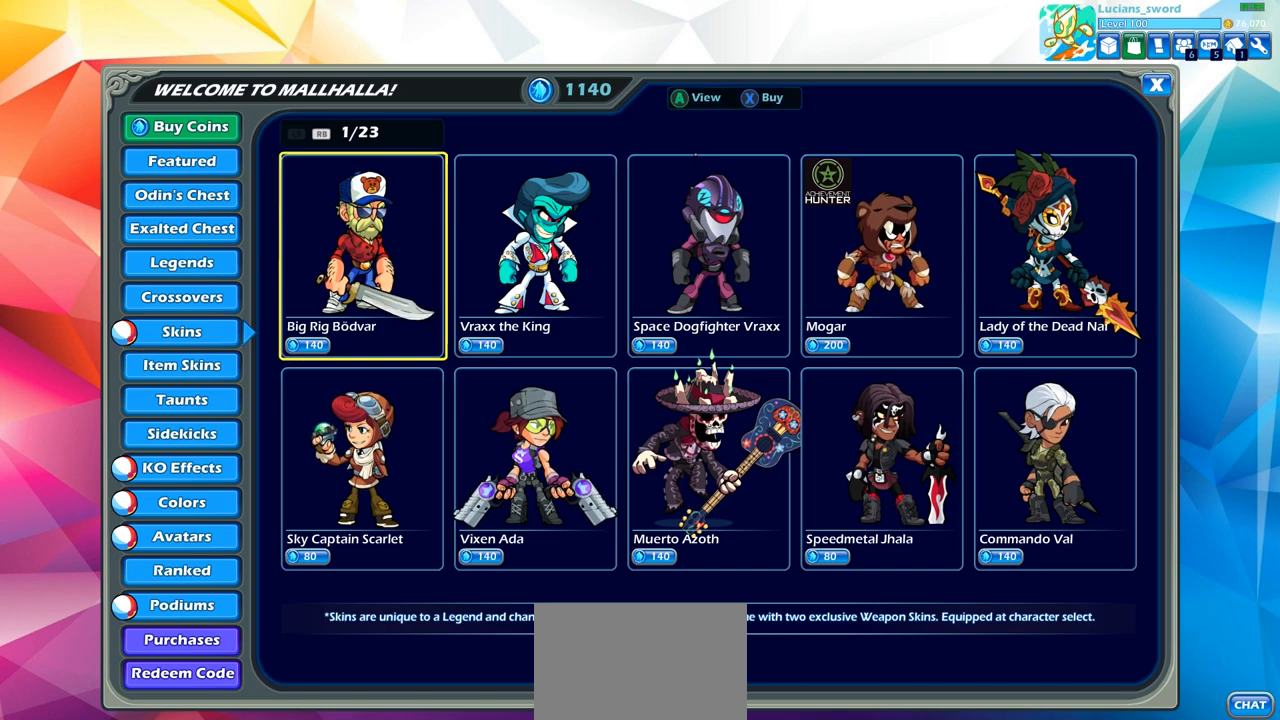
{"buttons": [], "left_stick": "center", "right_stick": "center", "events": []}
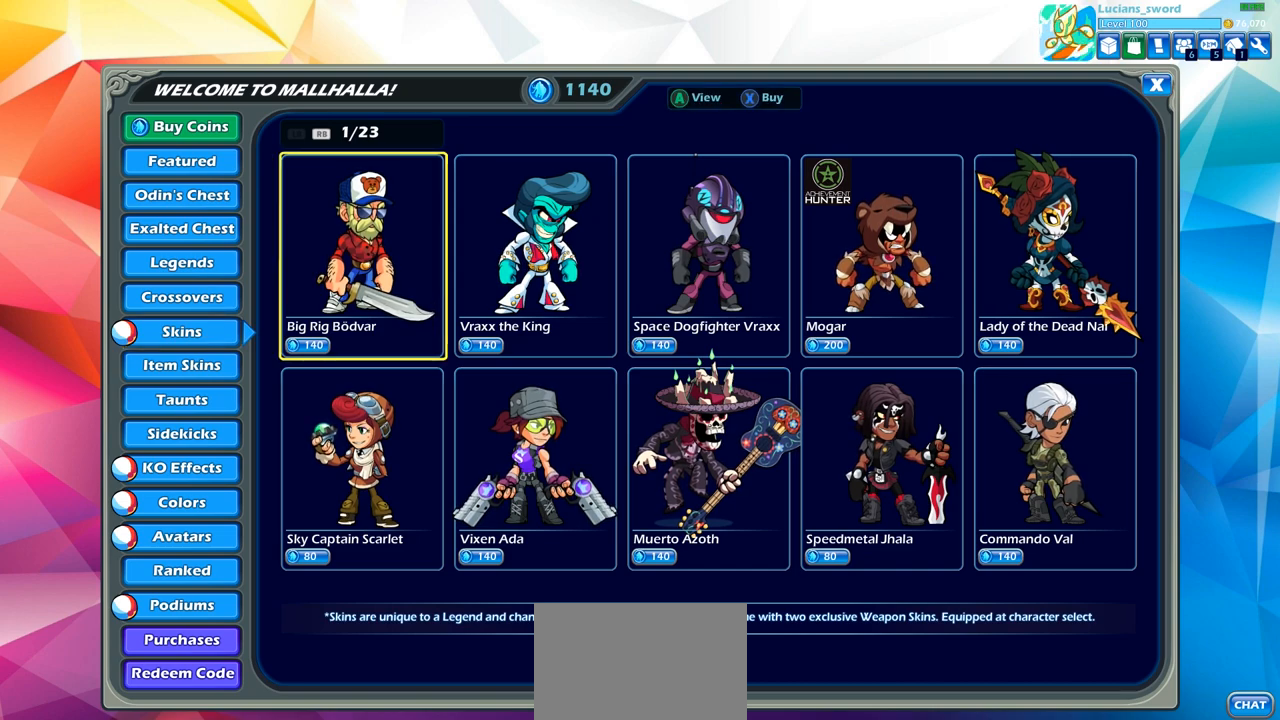
{"buttons": [], "left_stick": "center", "right_stick": "center", "events": []}
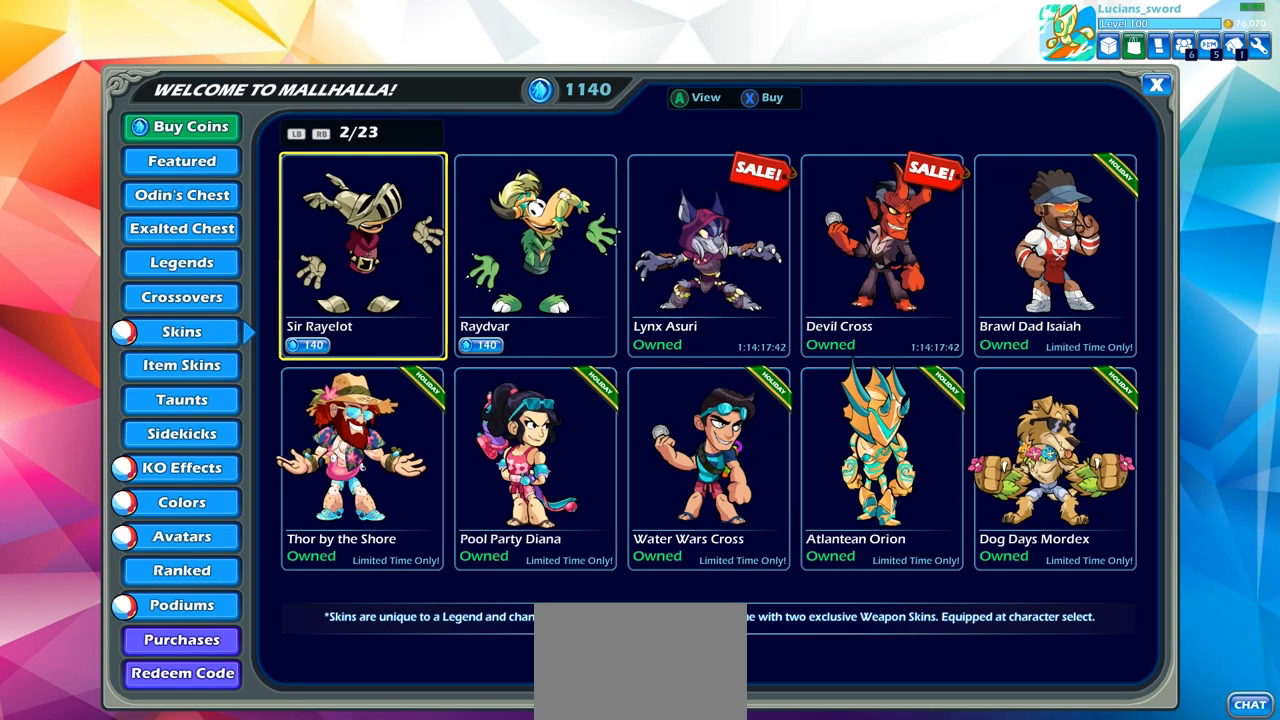
{"buttons": [], "left_stick": "center", "right_stick": "center", "events": []}
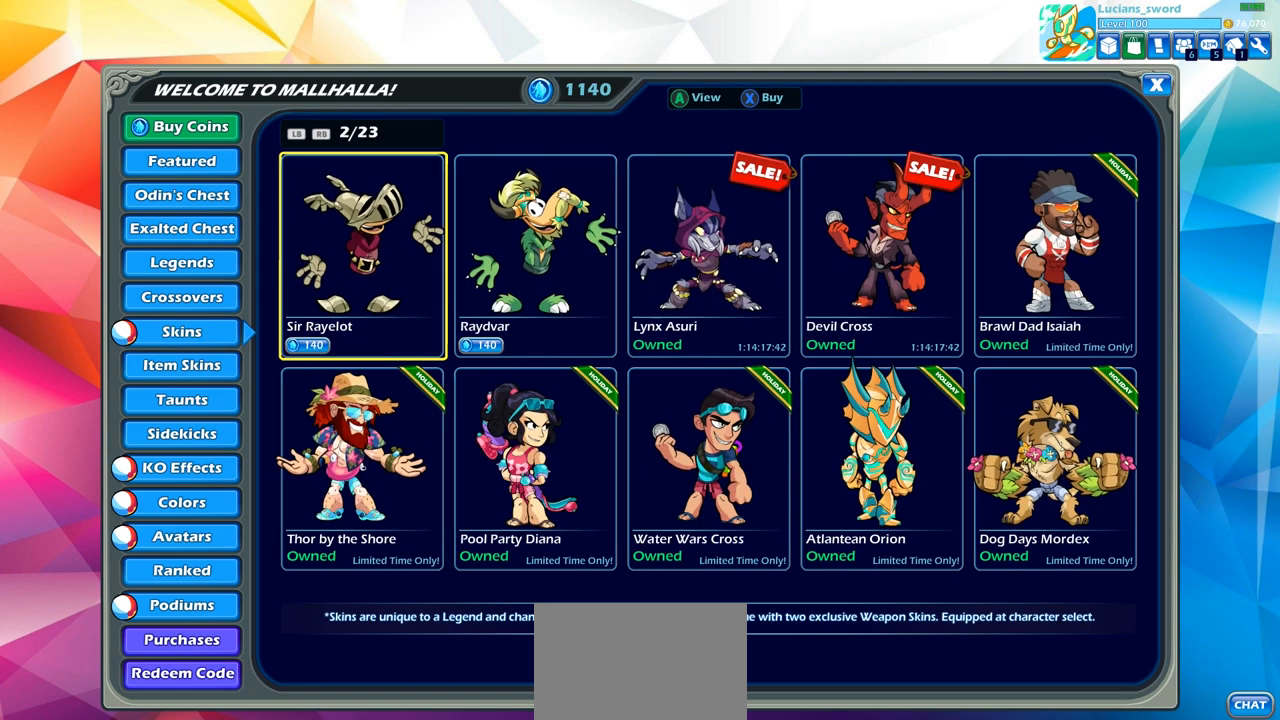
{"buttons": [], "left_stick": "center", "right_stick": "center", "events": []}
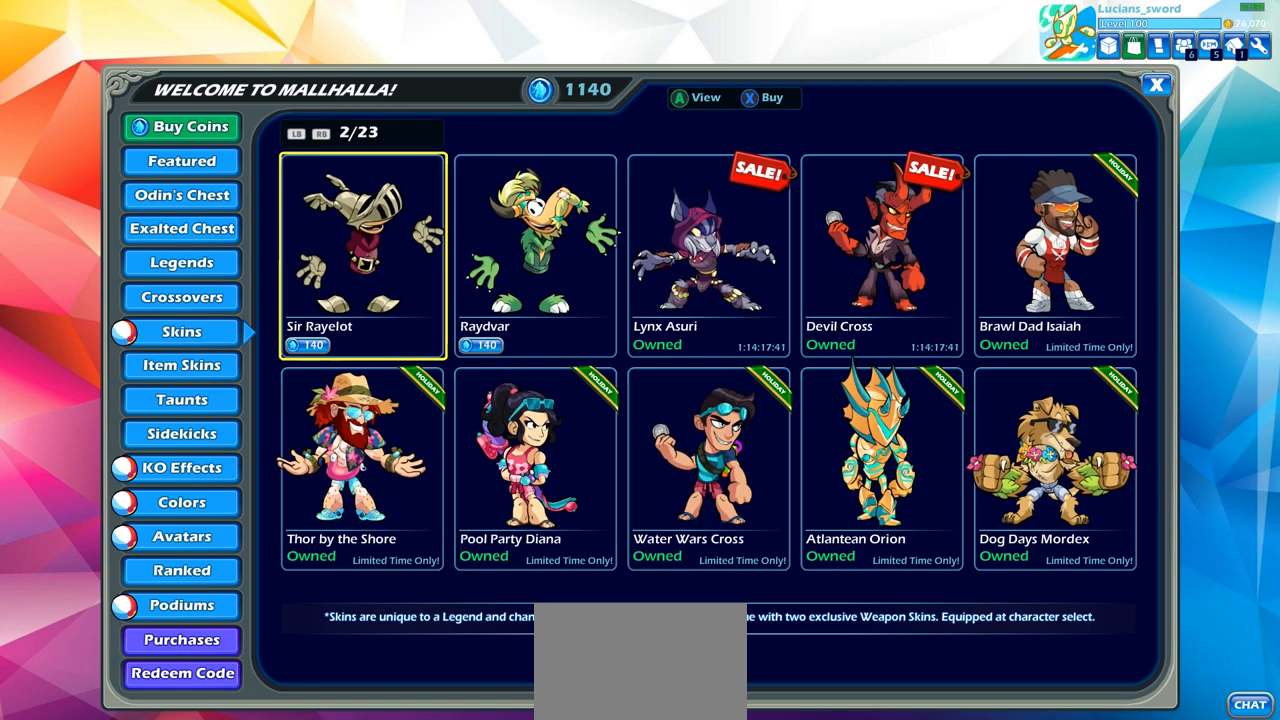
{"buttons": [], "left_stick": "center", "right_stick": "center", "events": [[233, "L1", "down"], [317, "L1", "up"]]}
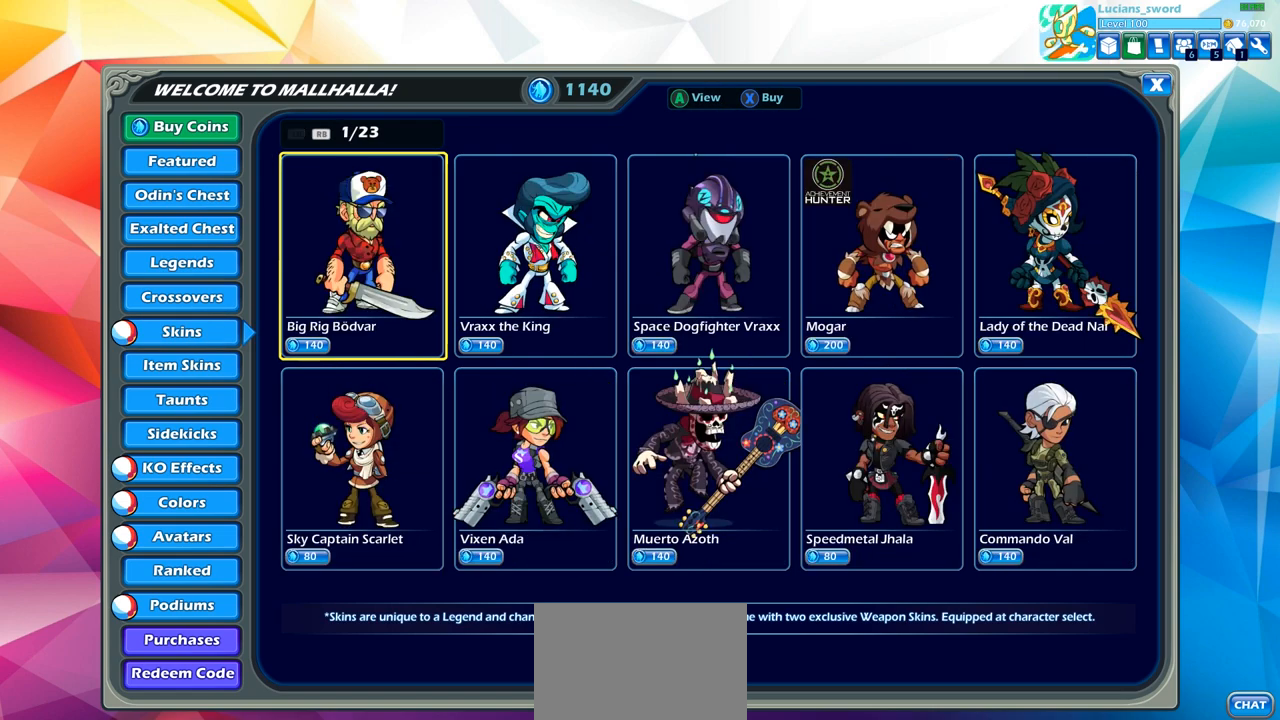
{"buttons": [], "left_stick": "center", "right_stick": "center", "events": []}
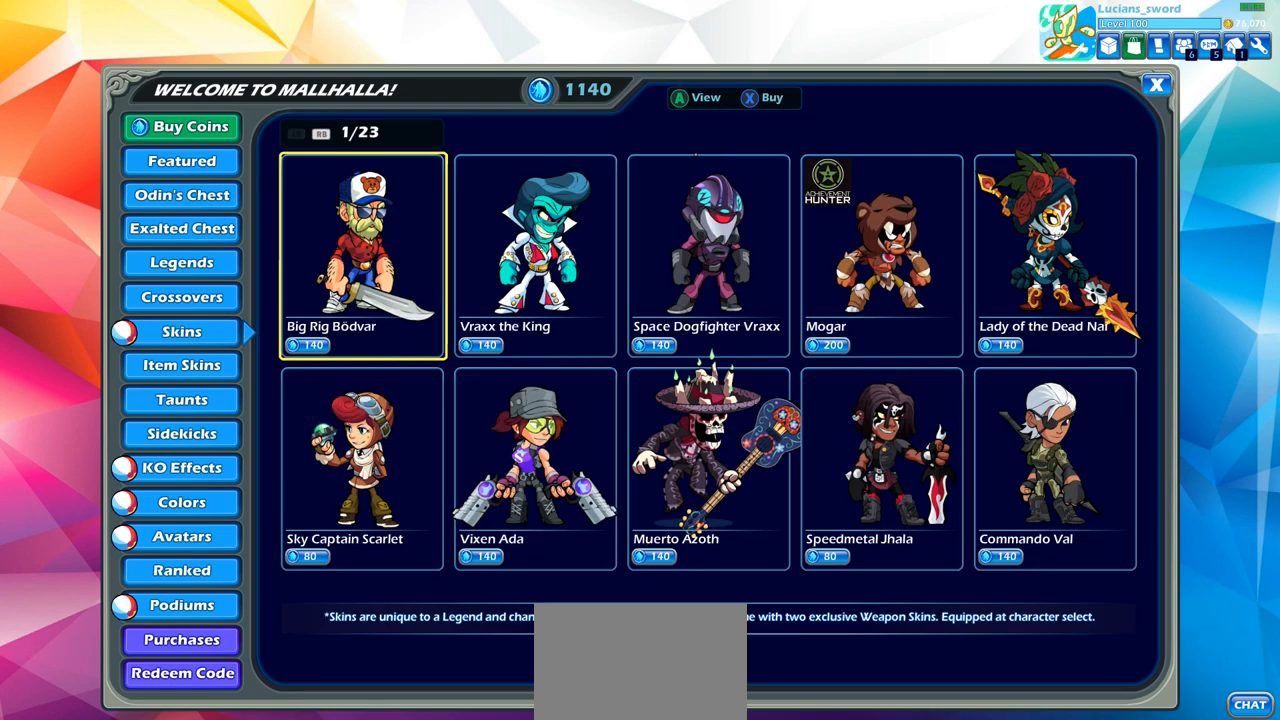
{"buttons": [], "left_stick": "center", "right_stick": "center", "events": [[33, "CROSS", "down"], [133, "CROSS", "up"]]}
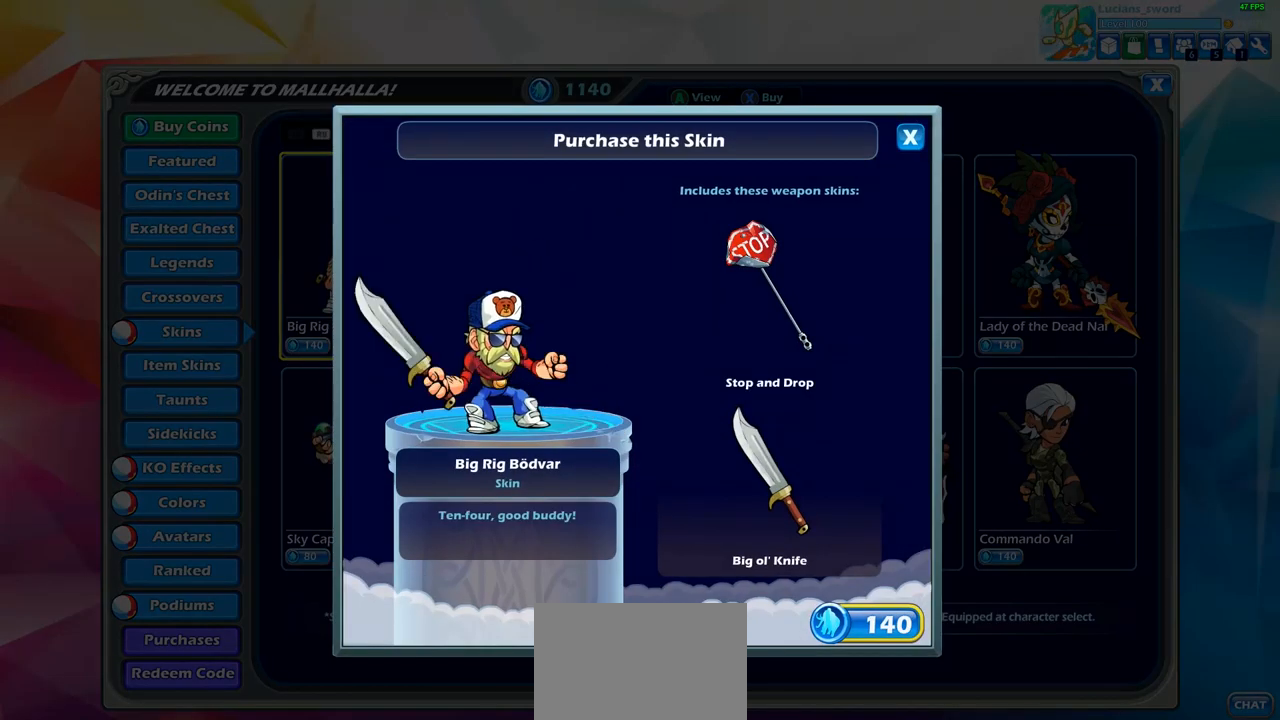
{"buttons": [], "left_stick": "center", "right_stick": "center", "events": []}
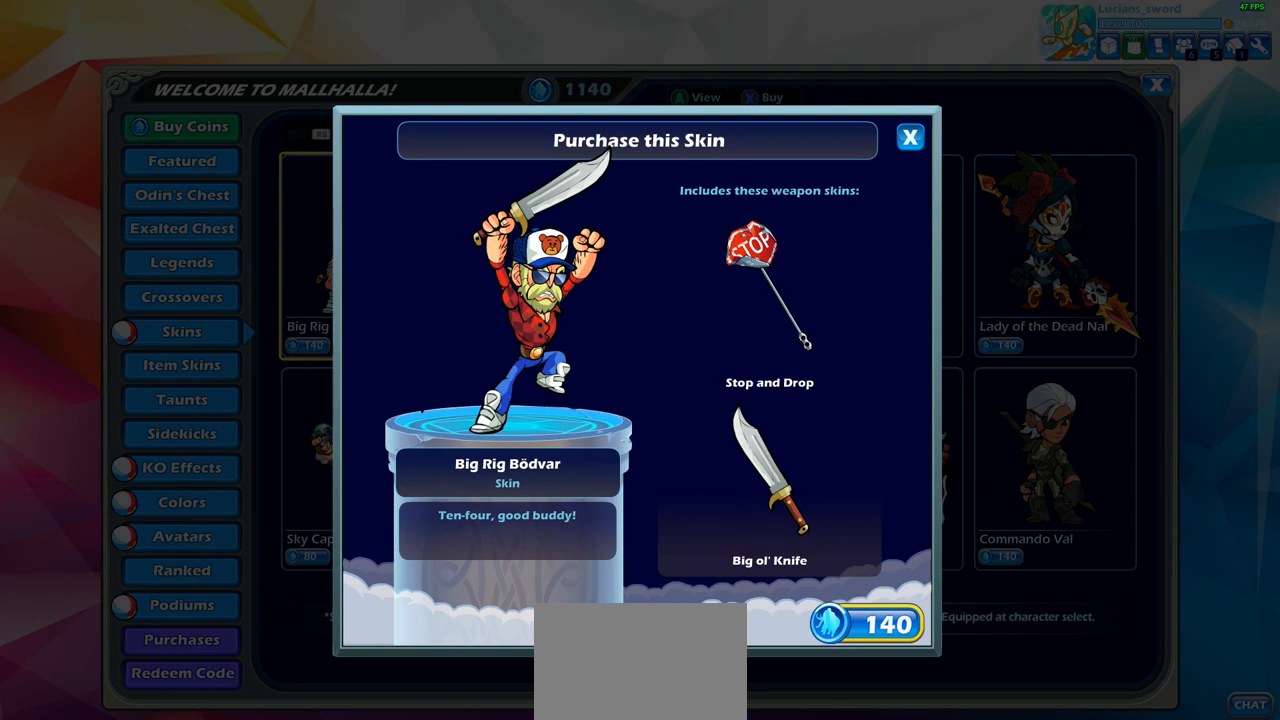
{"buttons": [], "left_stick": "center", "right_stick": "center", "events": []}
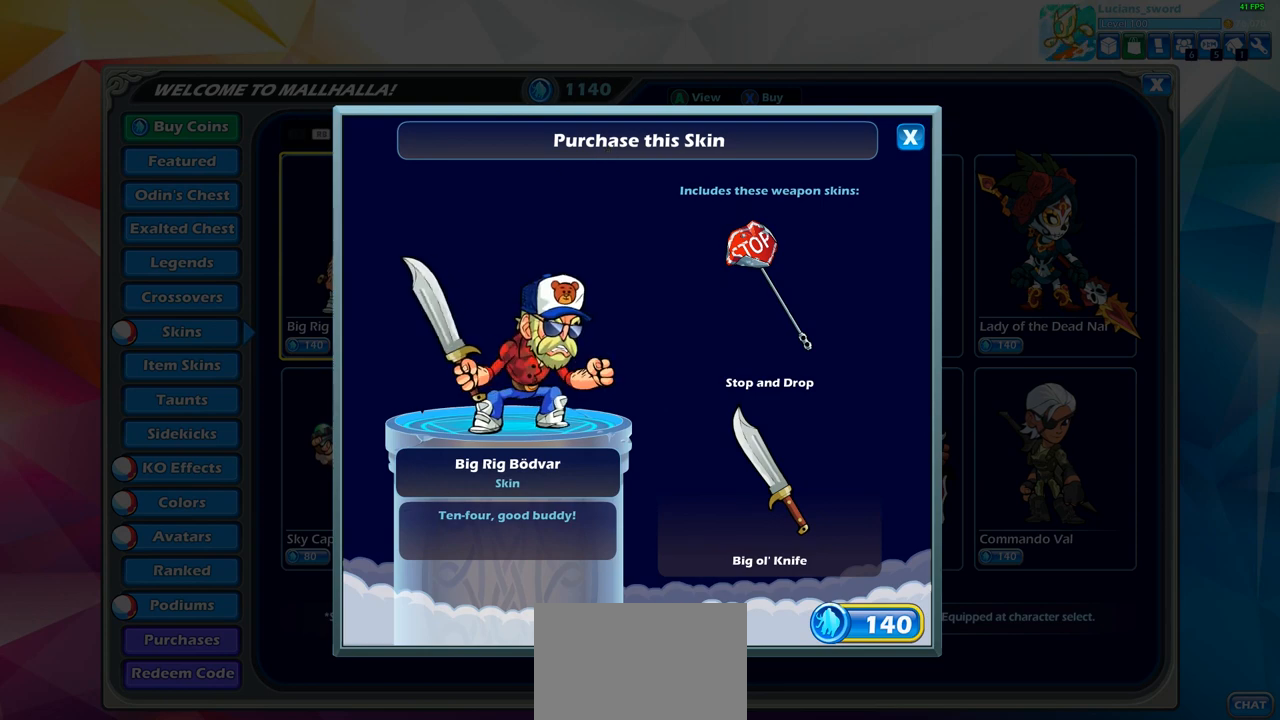
{"buttons": [], "left_stick": "center", "right_stick": "center", "events": [[267, "CROSS", "down"], [367, "CROSS", "up"]]}
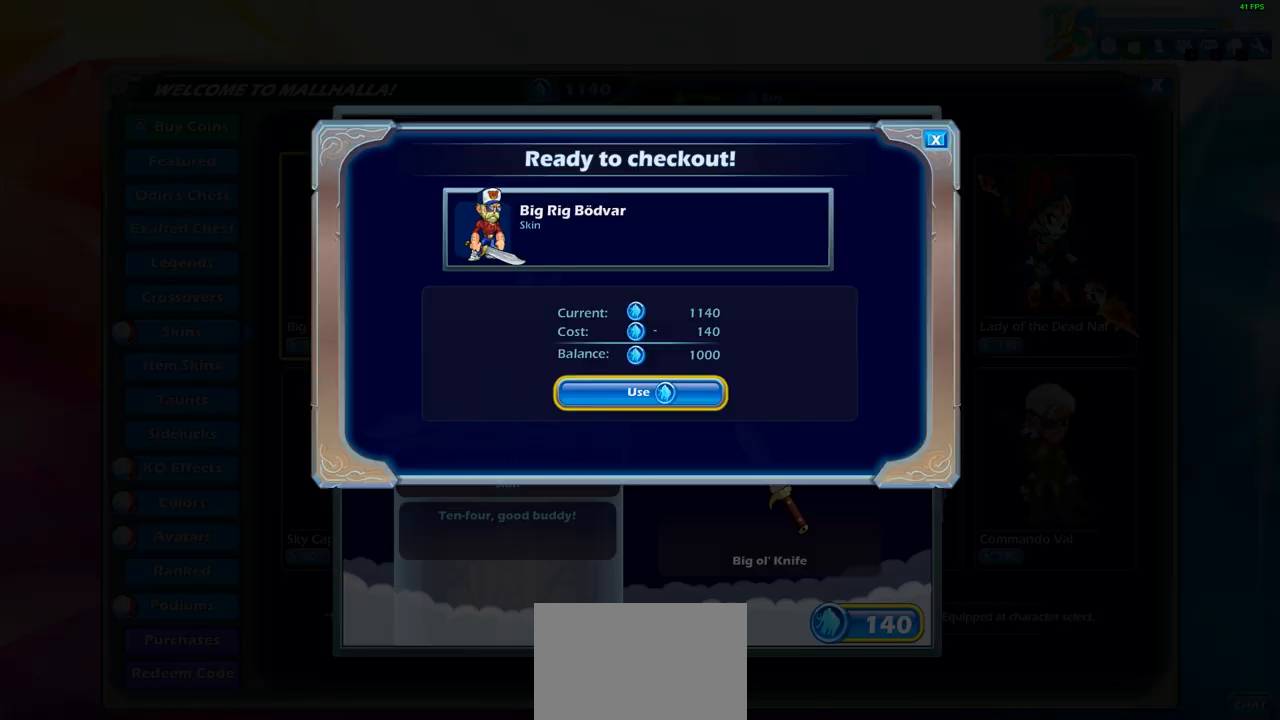
{"buttons": [], "left_stick": "center", "right_stick": "center", "events": []}
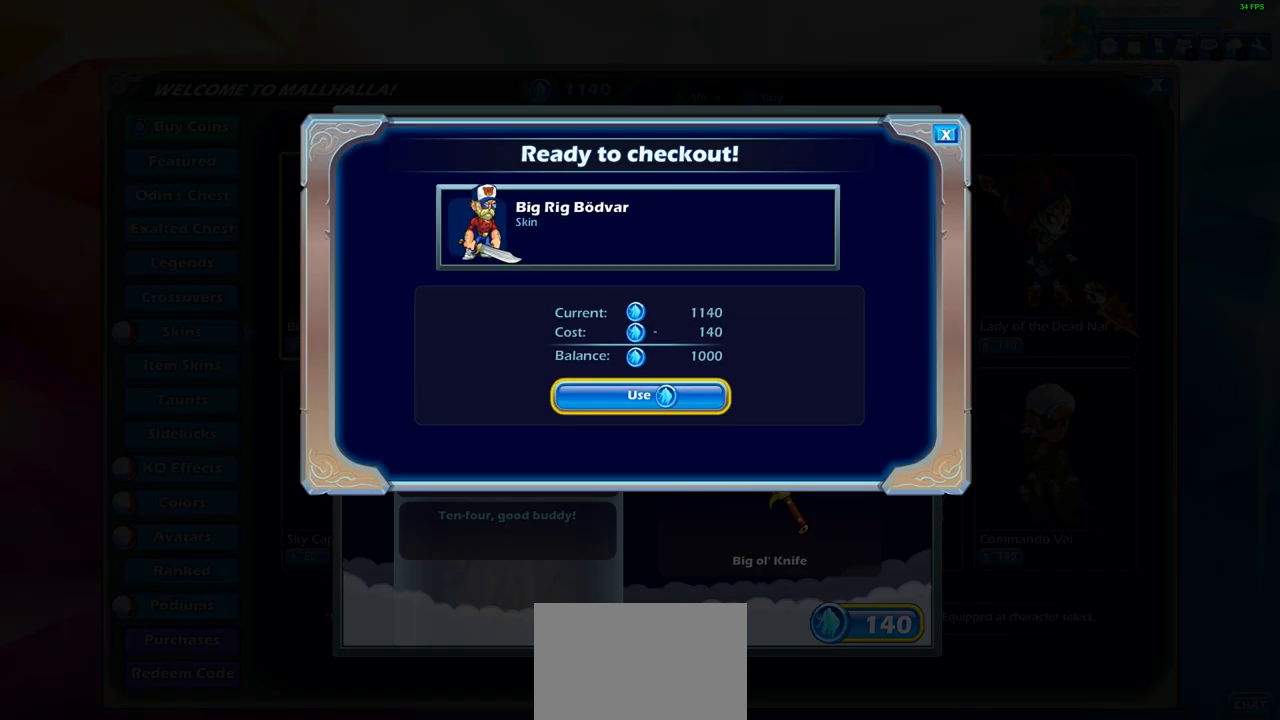
{"buttons": [], "left_stick": "center", "right_stick": "center", "events": []}
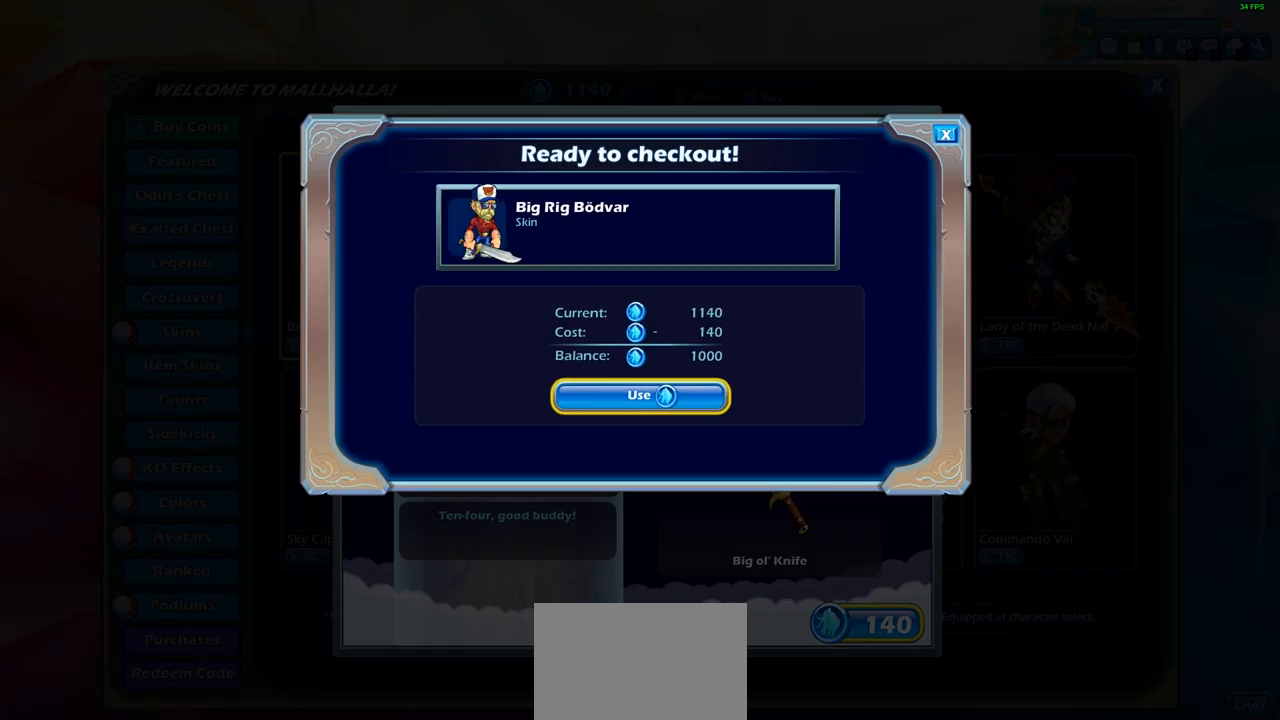
{"buttons": ["CROSS"], "left_stick": "center", "right_stick": "center", "events": [[383, "CROSS", "down"]]}
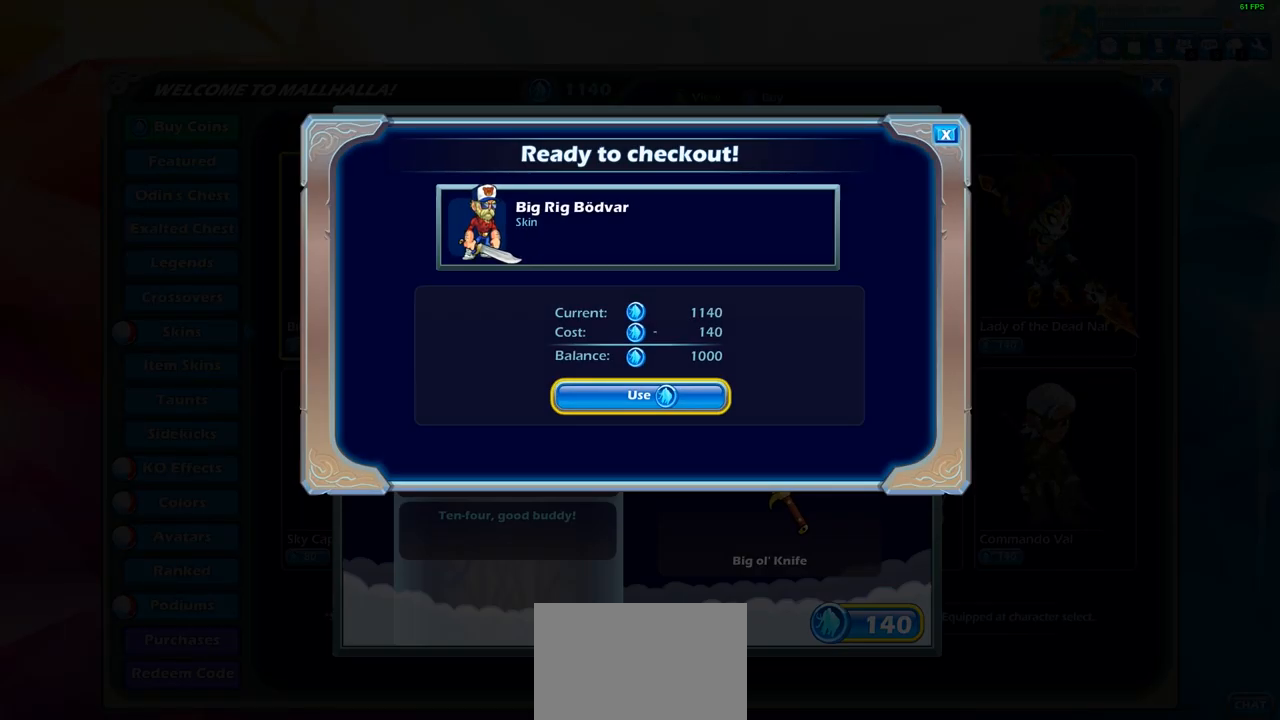
{"buttons": [], "left_stick": "center", "right_stick": "center", "events": [[17, "CROSS", "up"]]}
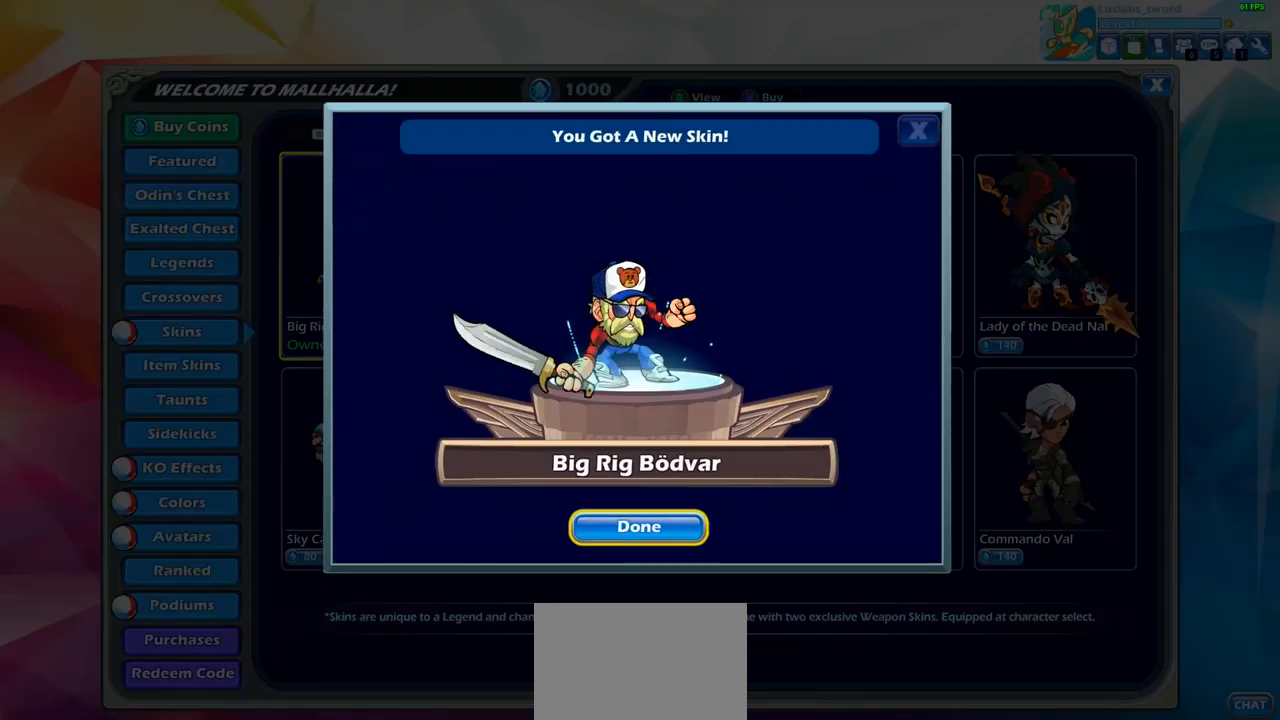
{"buttons": ["CROSS"], "left_stick": "center", "right_stick": "center", "events": [[450, "CROSS", "down"]]}